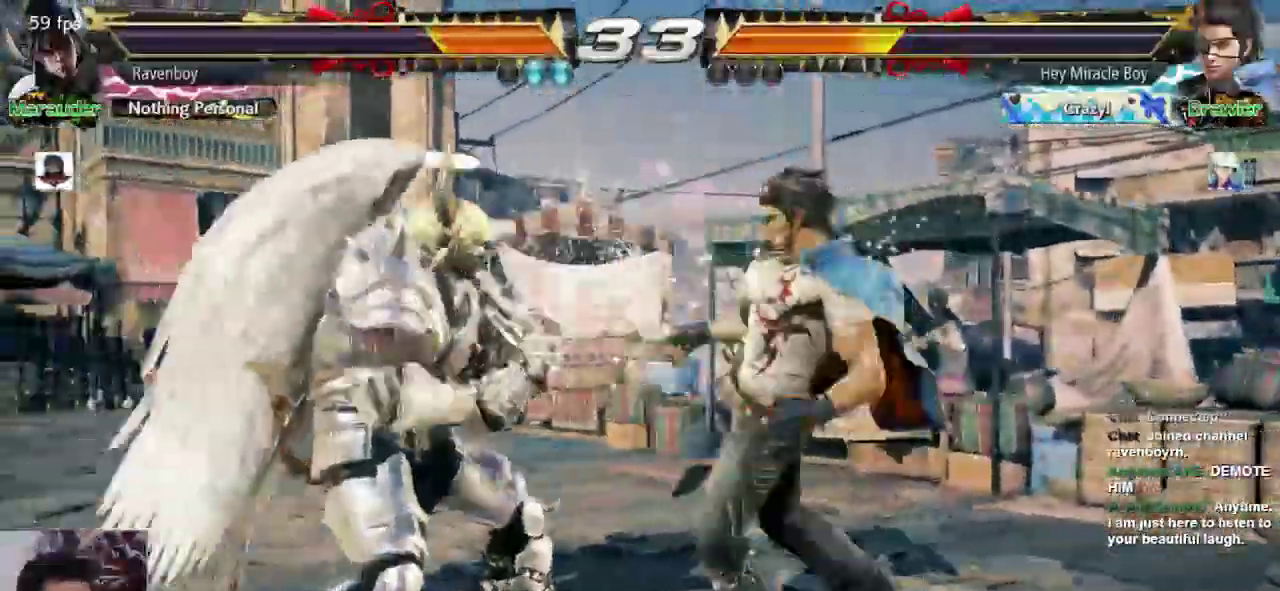
Gameplay with a controller (arcade stick); each line is a JSON object with the inputs held at the frame after it (dt_ms = milliseconds from this image to that frame). "events" lists button and stick changes between this image and that frame as [ms after this image, input, new state], when the widget could be followed in between. Not read: L3 R3.
{"dt_ms": 500, "buttons": [], "left_stick": "center", "events": [[83, "L1", "up"], [383, "SQUARE", "down"], [450, "SQUARE", "up"]]}
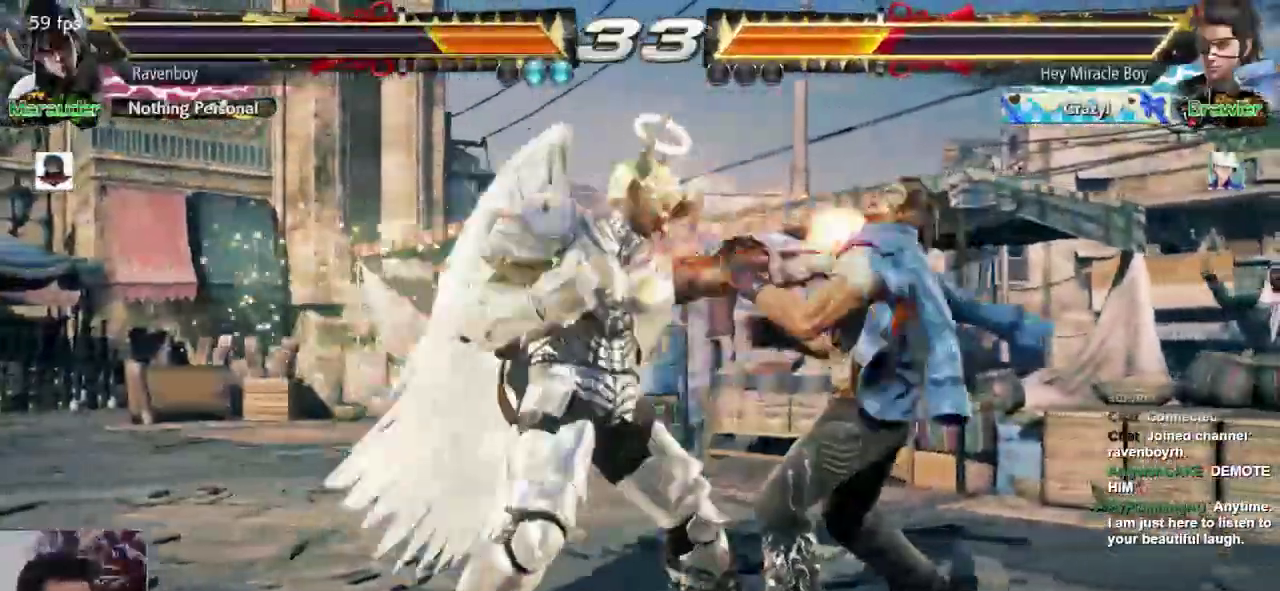
{"dt_ms": 500, "buttons": [], "left_stick": "center", "events": []}
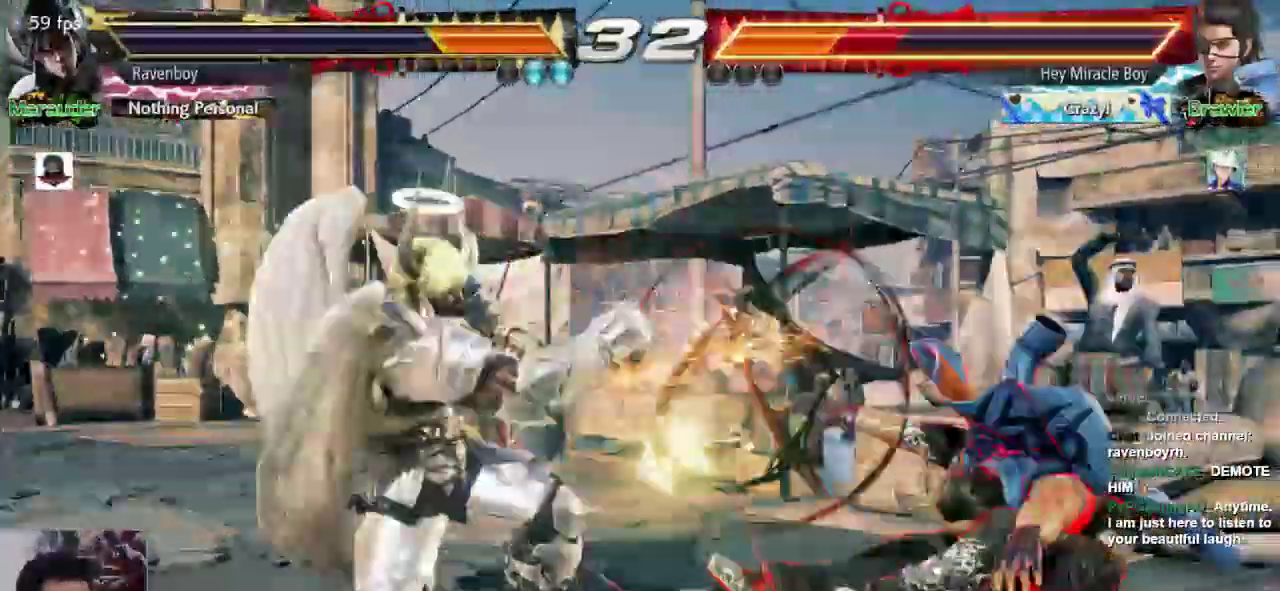
{"dt_ms": 500, "buttons": [], "left_stick": "right"}
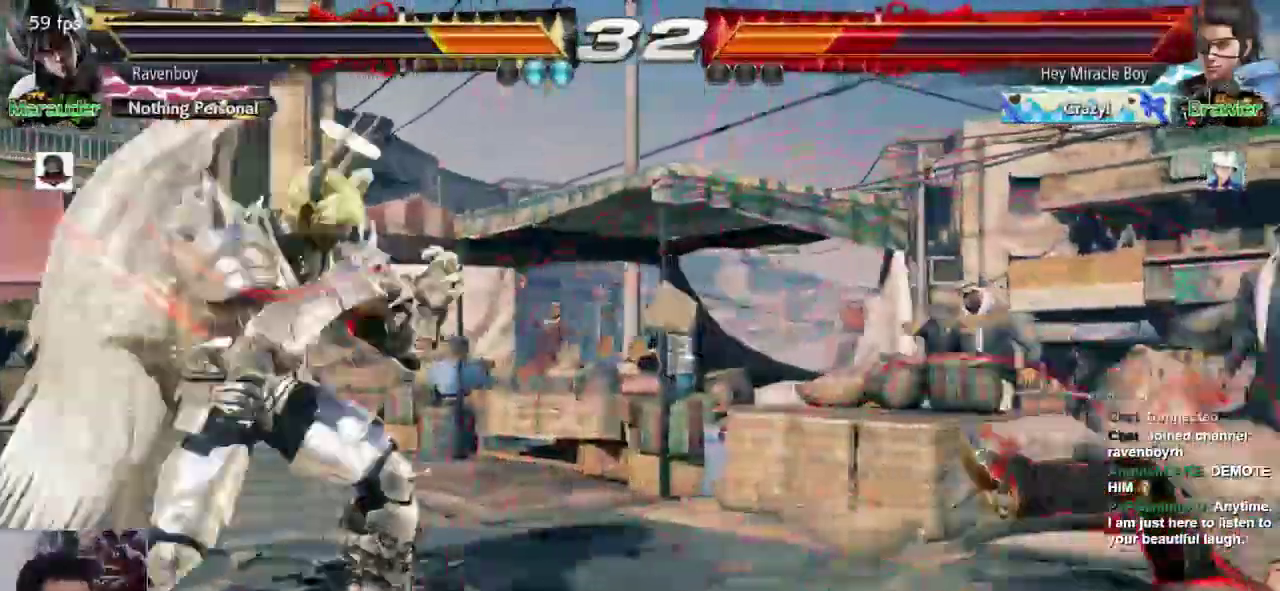
{"dt_ms": 500, "buttons": [], "left_stick": "center", "events": [[33, "left_stick", "center"], [133, "left_stick", "down"], [167, "L1", "down"], [233, "left_stick", "center"], [267, "L1", "up"]]}
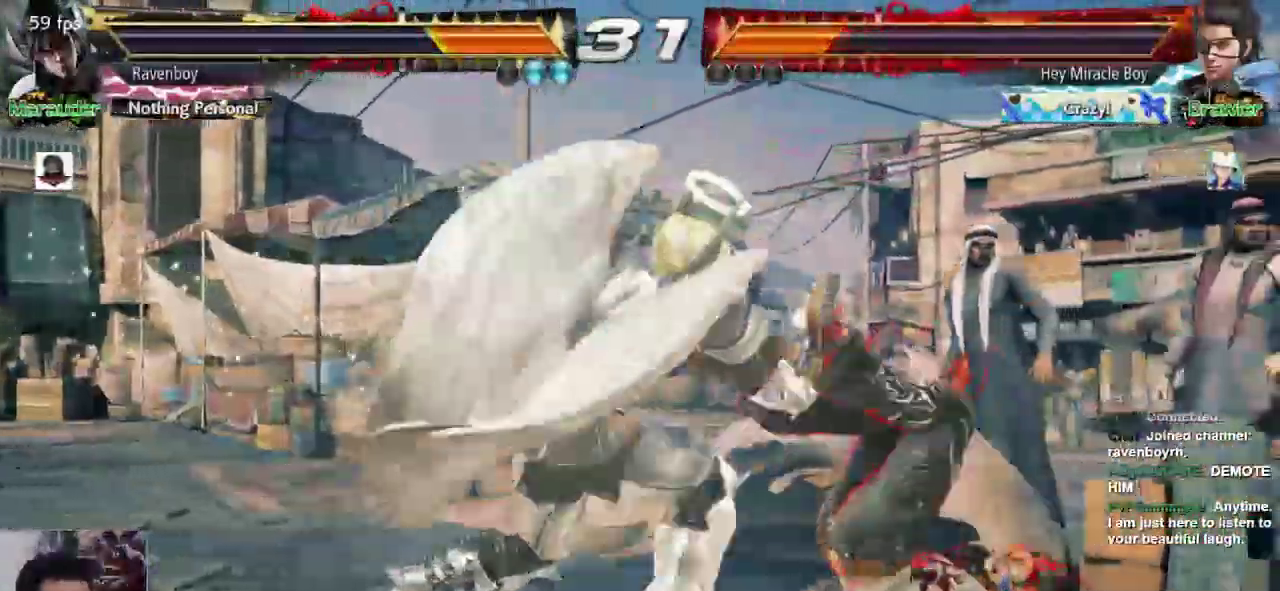
{"dt_ms": 500, "buttons": [], "left_stick": "center", "events": []}
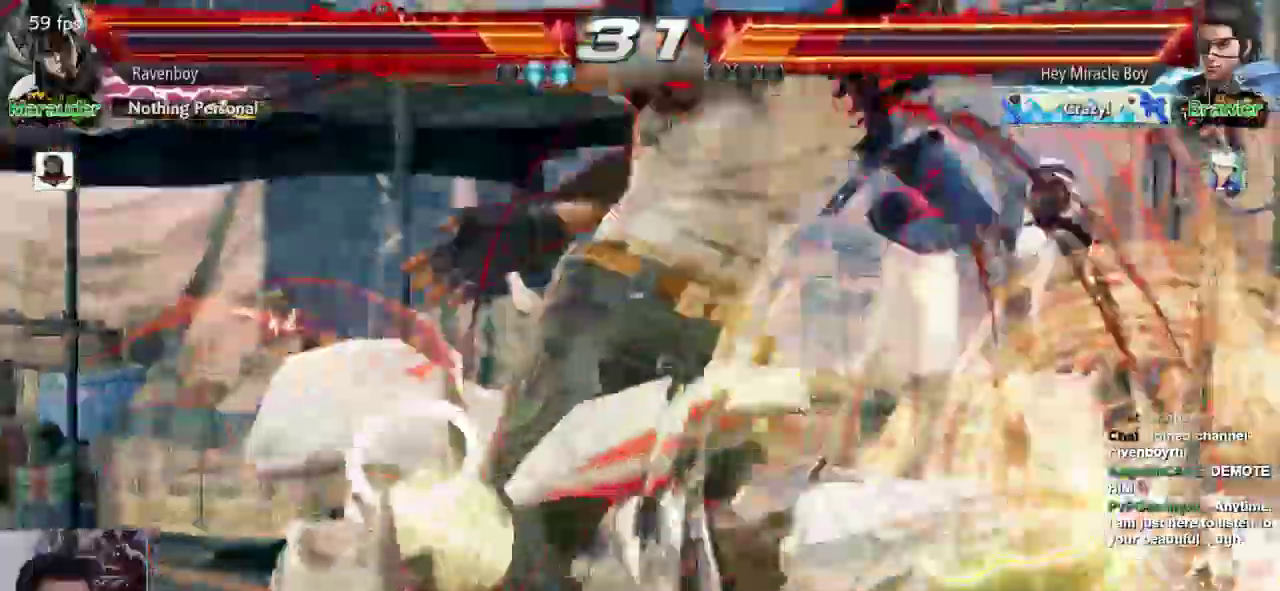
{"dt_ms": 1000, "buttons": [], "left_stick": "right"}
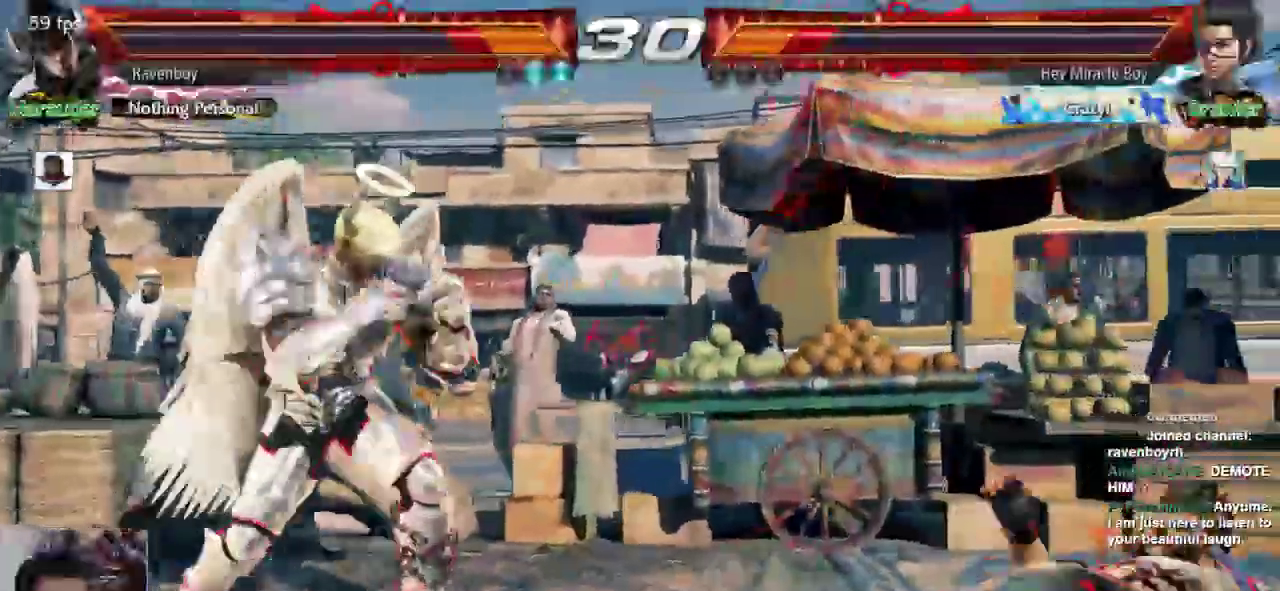
{"dt_ms": 500, "buttons": [], "left_stick": "left"}
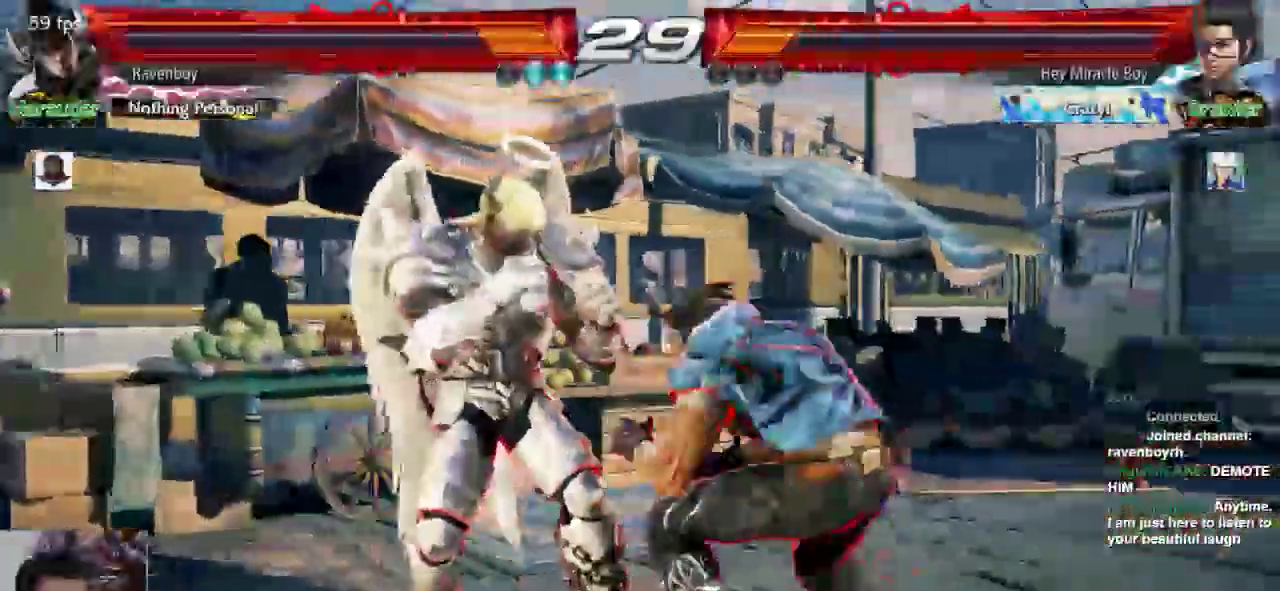
{"dt_ms": 500, "buttons": [], "left_stick": "left", "events": [[233, "left_stick", "right"], [333, "left_stick", "center"], [500, "left_stick", "left"]]}
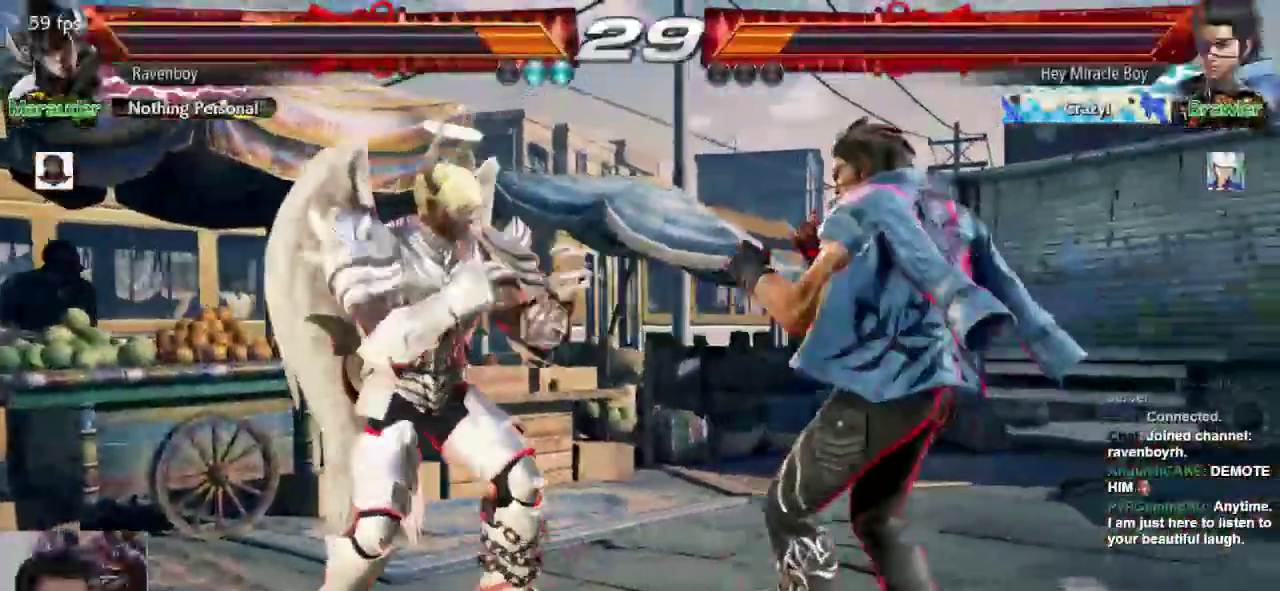
{"dt_ms": 500, "buttons": [], "left_stick": "left", "events": []}
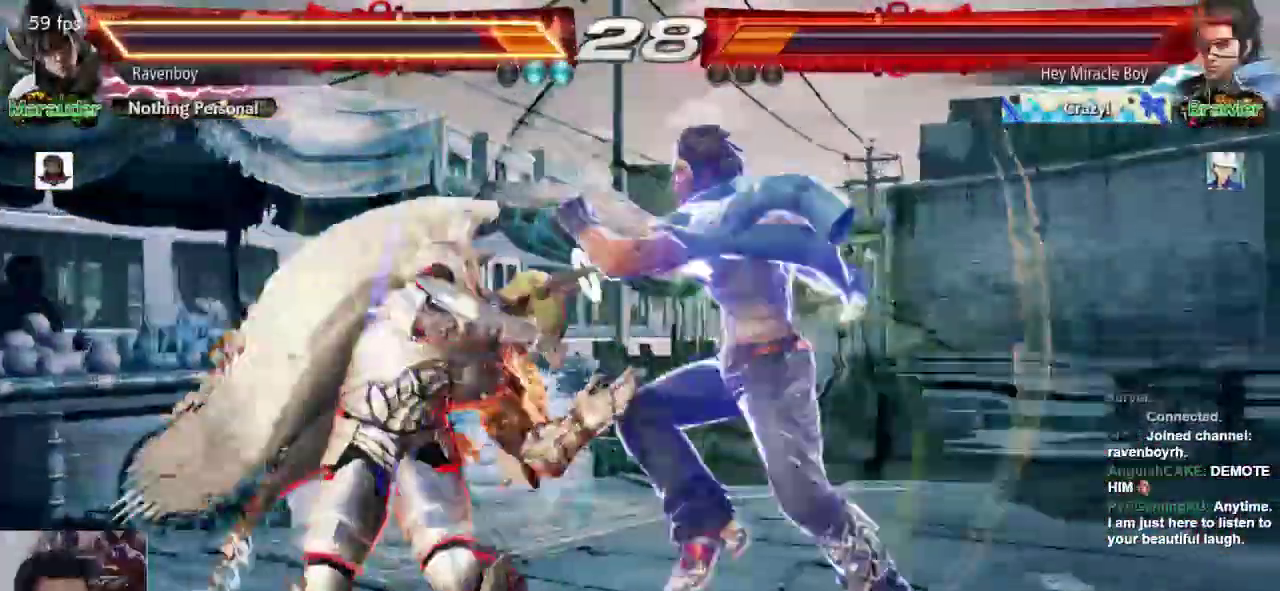
{"dt_ms": 500, "buttons": [], "left_stick": "left", "events": []}
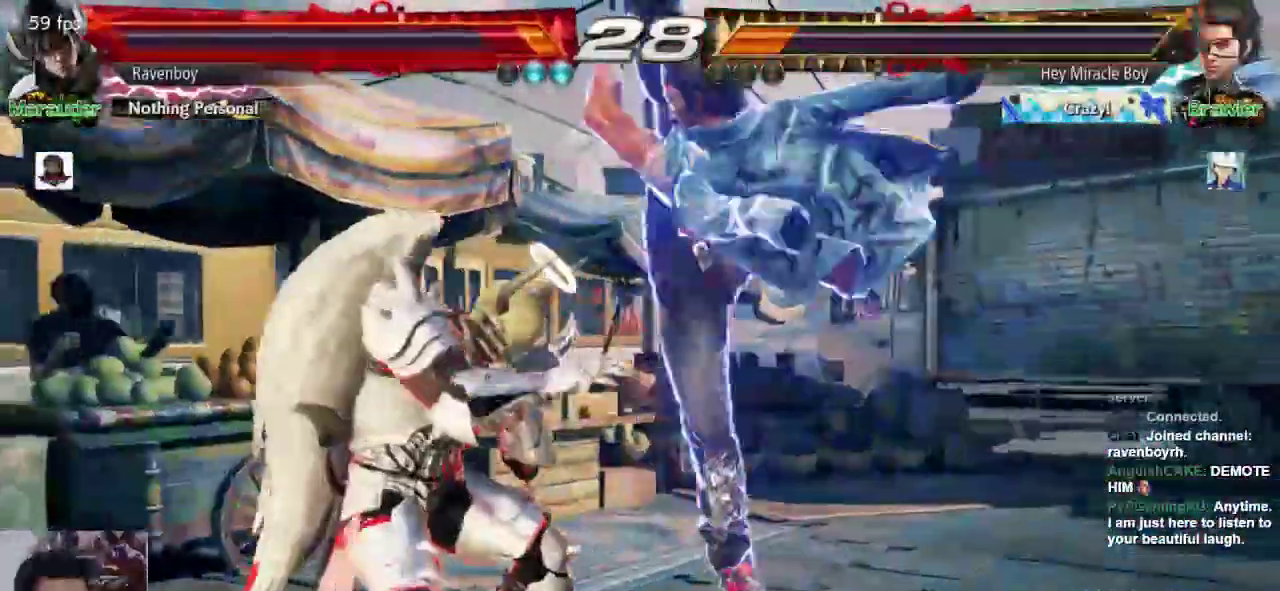
{"dt_ms": 500, "buttons": [], "left_stick": "left"}
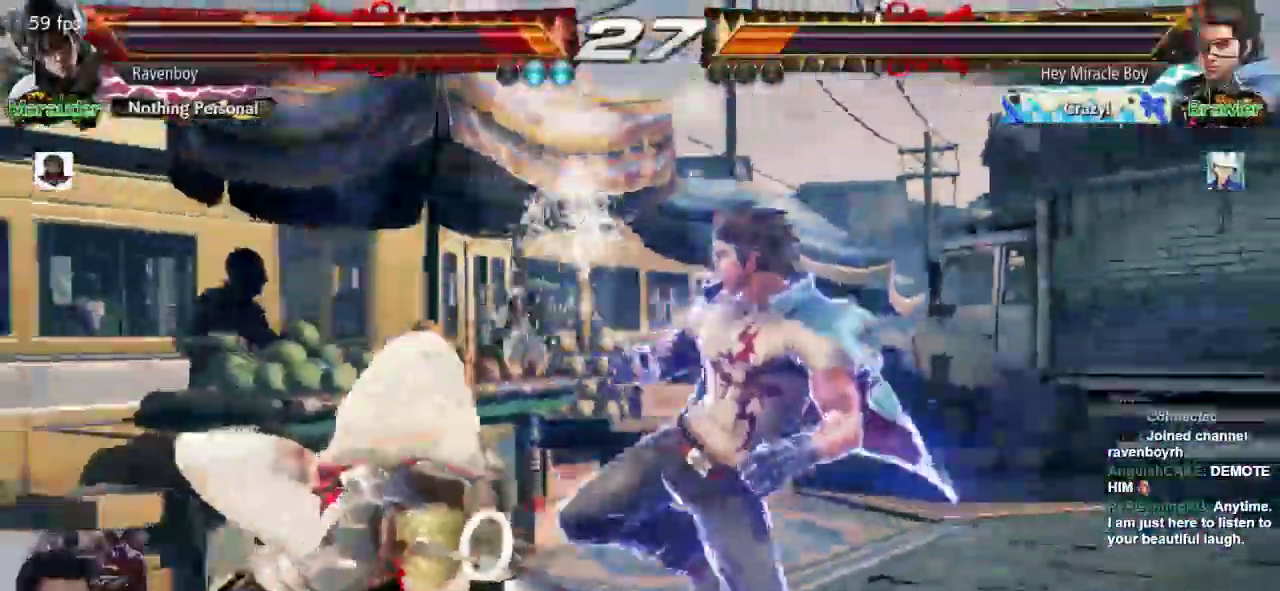
{"dt_ms": 500, "buttons": [], "left_stick": "left", "events": [[17, "L1", "down"], [17, "SQUARE", "down"], [117, "L1", "up"], [117, "SQUARE", "up"], [183, "L1", "down"], [183, "SQUARE", "down"], [250, "SQUARE", "up"], [283, "SQUARE", "down"], [350, "L1", "up"], [350, "SQUARE", "up"], [417, "L1", "down"], [417, "SQUARE", "down"], [450, "L1", "up"], [483, "SQUARE", "up"]]}
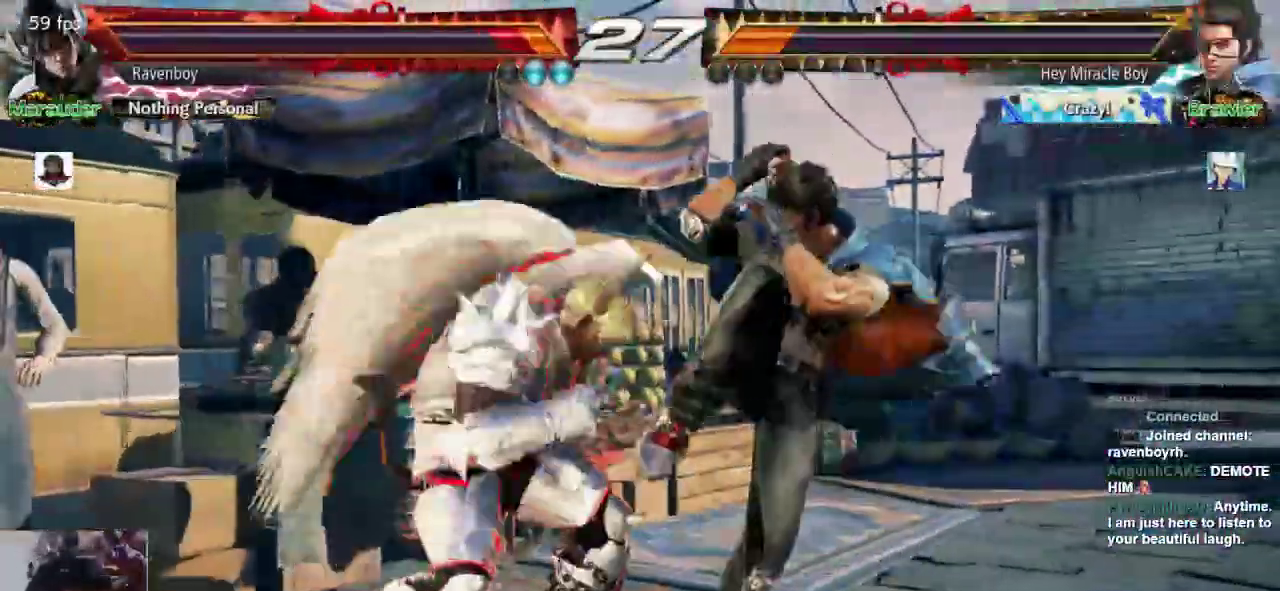
{"dt_ms": 500, "buttons": [], "left_stick": "center", "events": [[83, "left_stick", "center"]]}